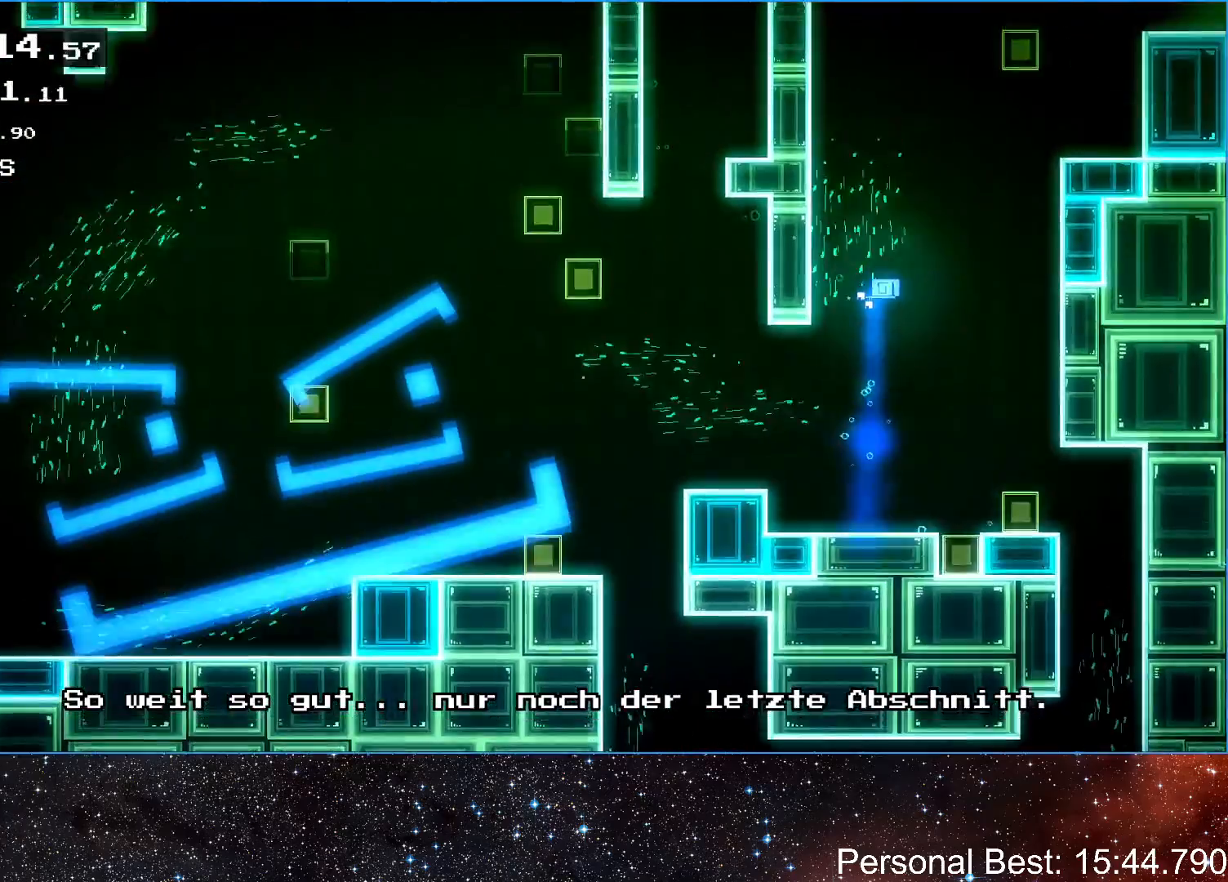
Gameplay with keyboard; each line is a JSON object with the keys held at the frame after it. "events" lists presses ("down") and releases ("up") of "down", "escape", "left", "q", "r", "return", "right" and "up" between this image and that frame as [ms after this image, input, new state], when the widget could be followed in between. No other keys are recorded. Mouse input is not recorded.
{"keys": ["right"], "events": [[33, "right", "down"], [500, "up", "up"]]}
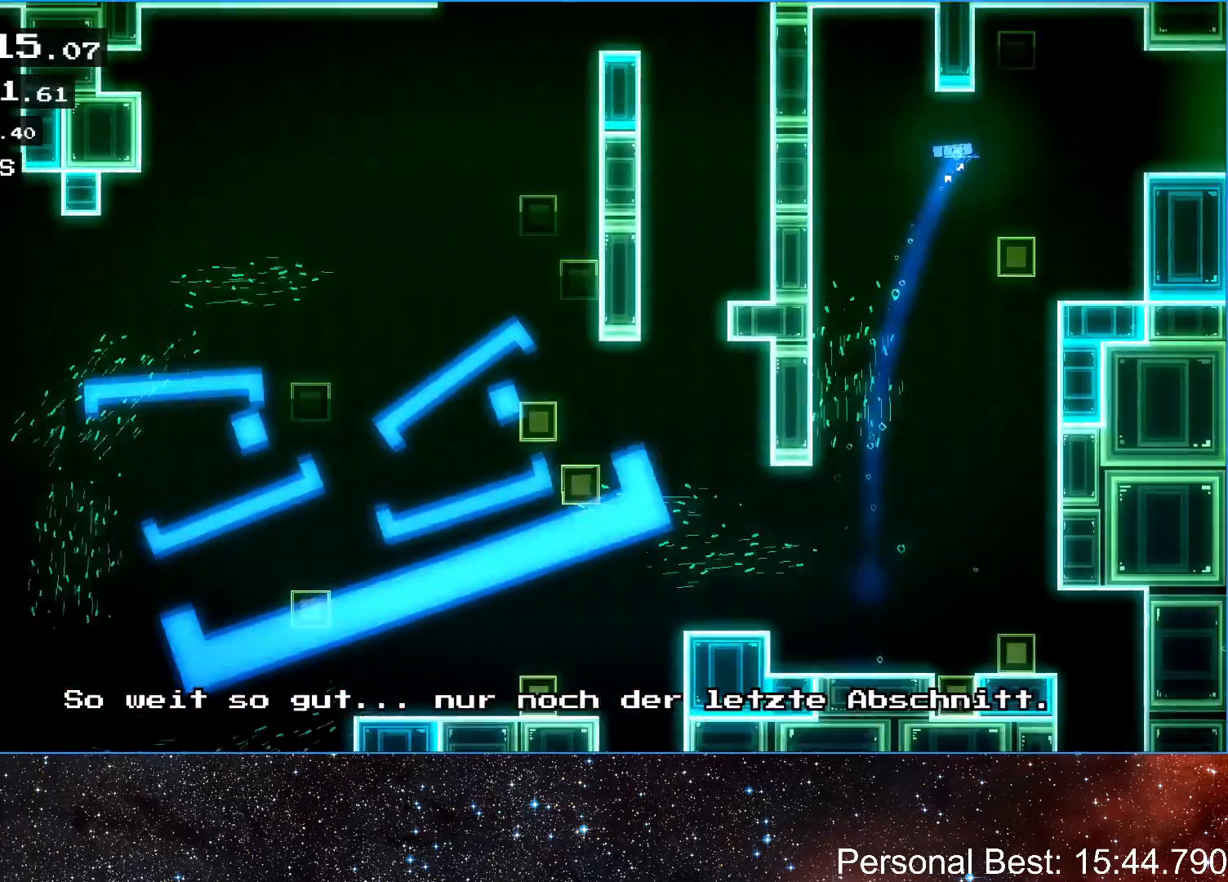
{"keys": ["right"], "events": []}
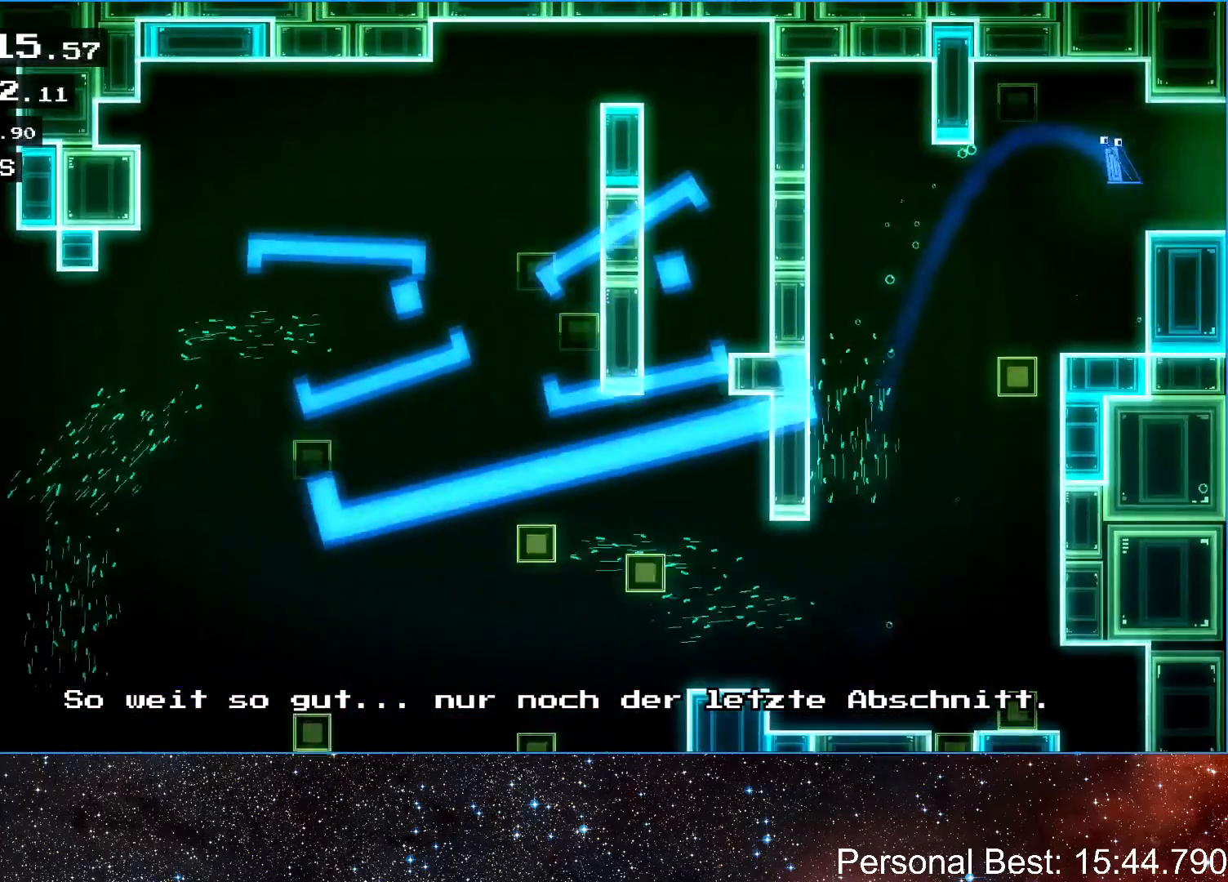
{"keys": ["right", "up"], "events": [[433, "up", "down"]]}
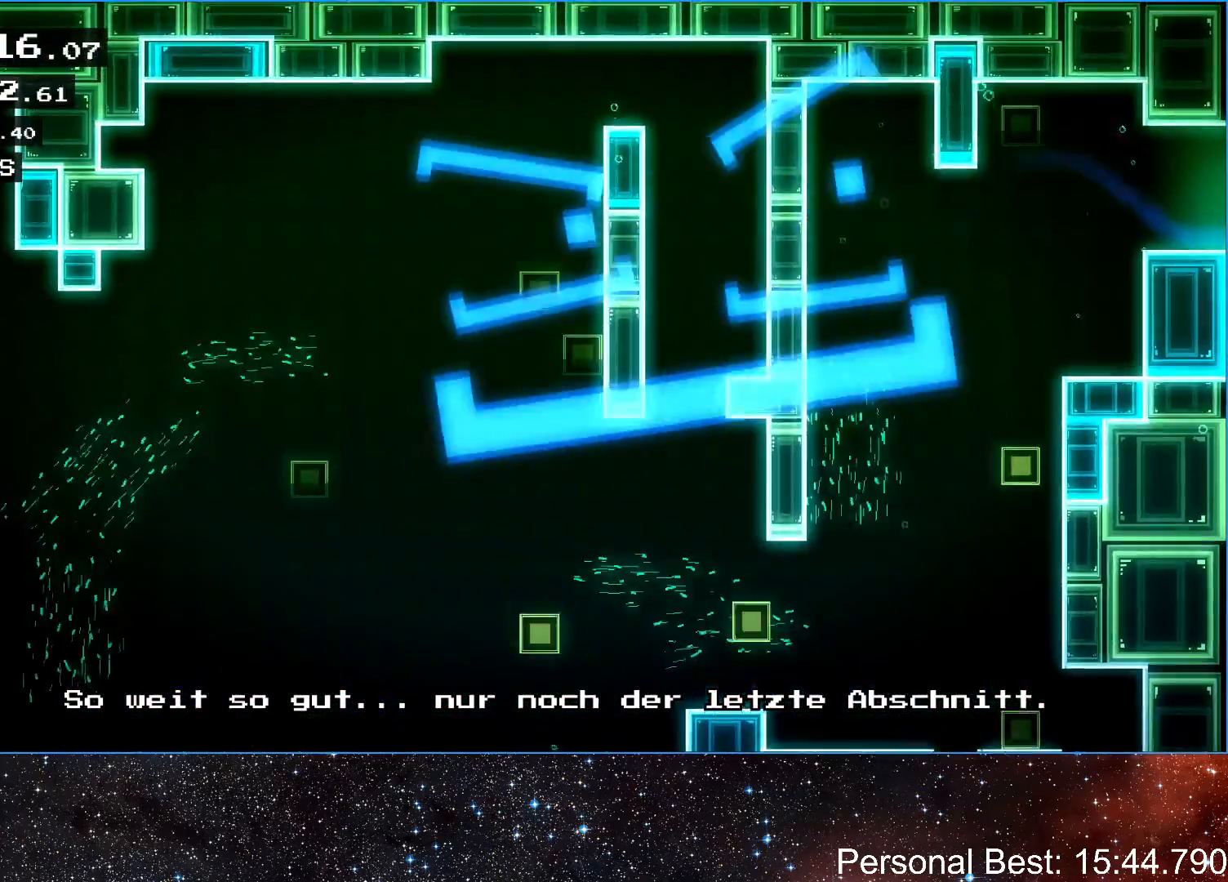
{"keys": ["left"], "events": [[100, "left", "down"], [133, "up", "up"], [167, "right", "up"], [400, "q", "down"], [500, "q", "up"]]}
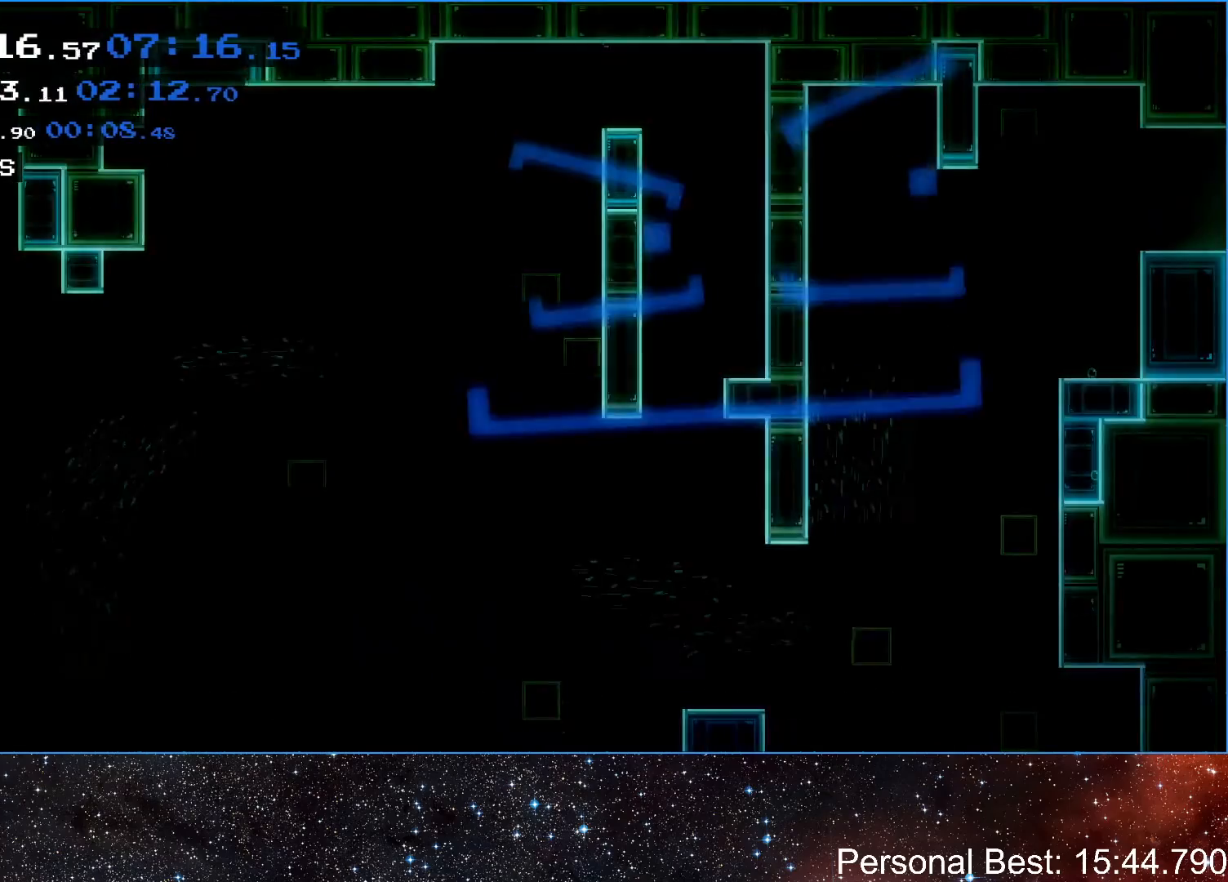
{"keys": ["left", "q"], "events": [[100, "q", "down"], [167, "q", "up"], [267, "q", "down"], [333, "q", "up"], [433, "q", "down"]]}
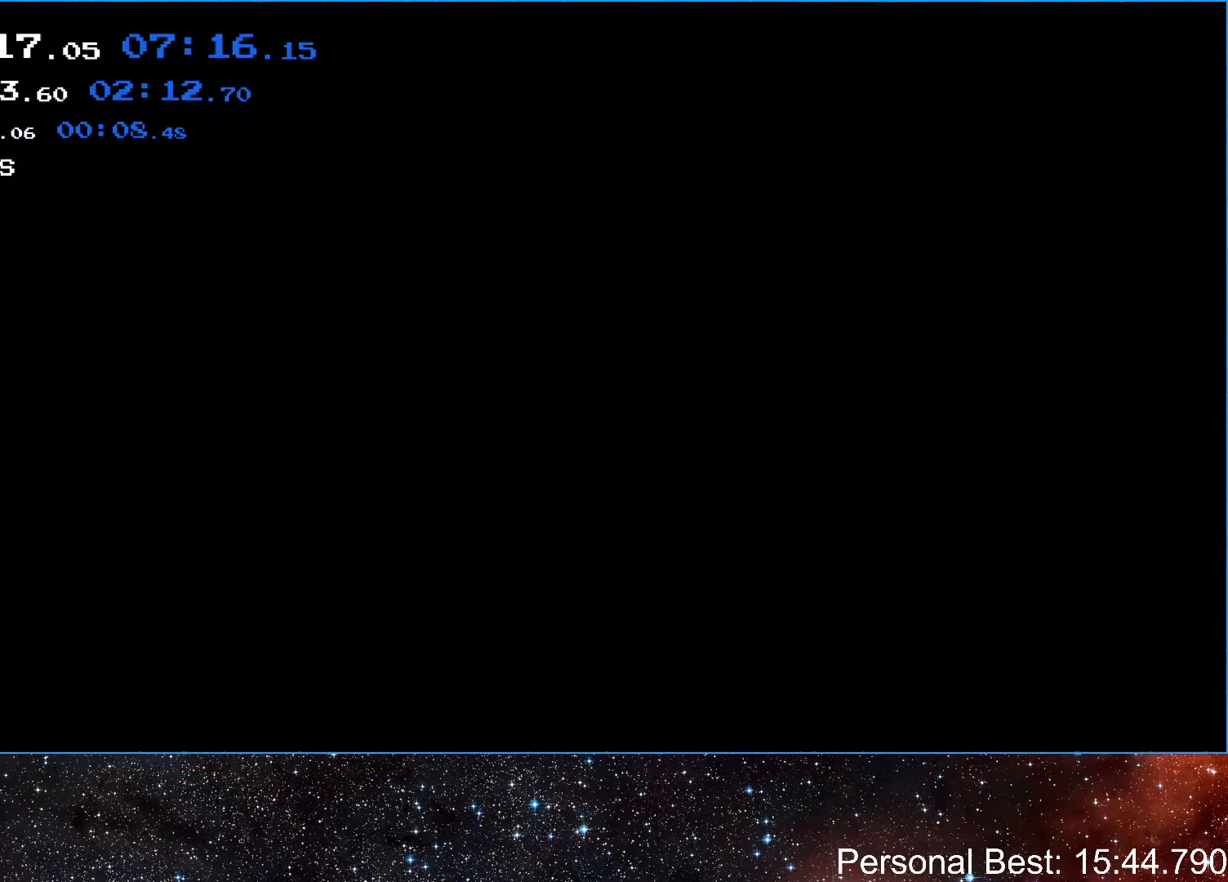
{"keys": ["left", "q"], "events": [[33, "q", "up"], [133, "q", "down"], [200, "q", "up"], [333, "q", "down"], [367, "q", "up"], [500, "q", "down"]]}
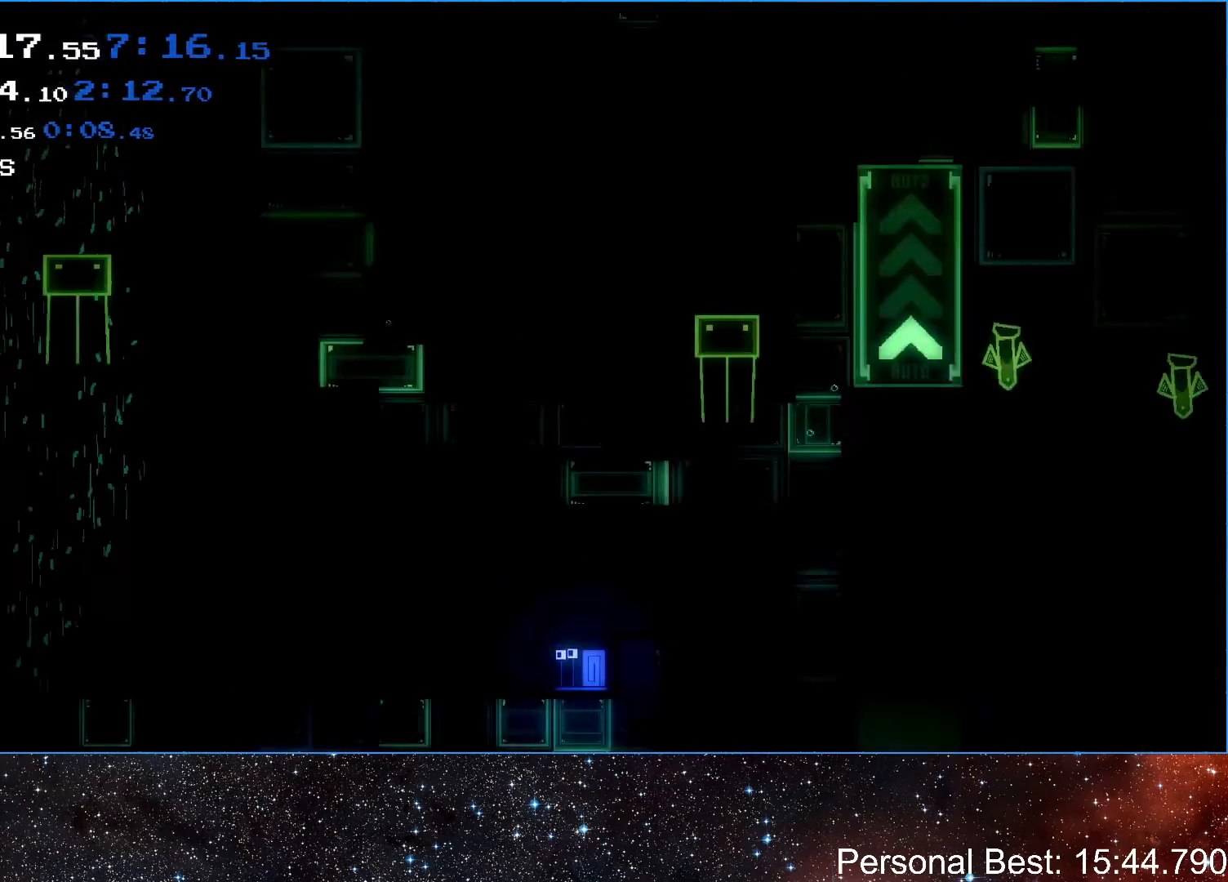
{"keys": ["left", "up"], "events": [[100, "q", "up"], [400, "up", "down"]]}
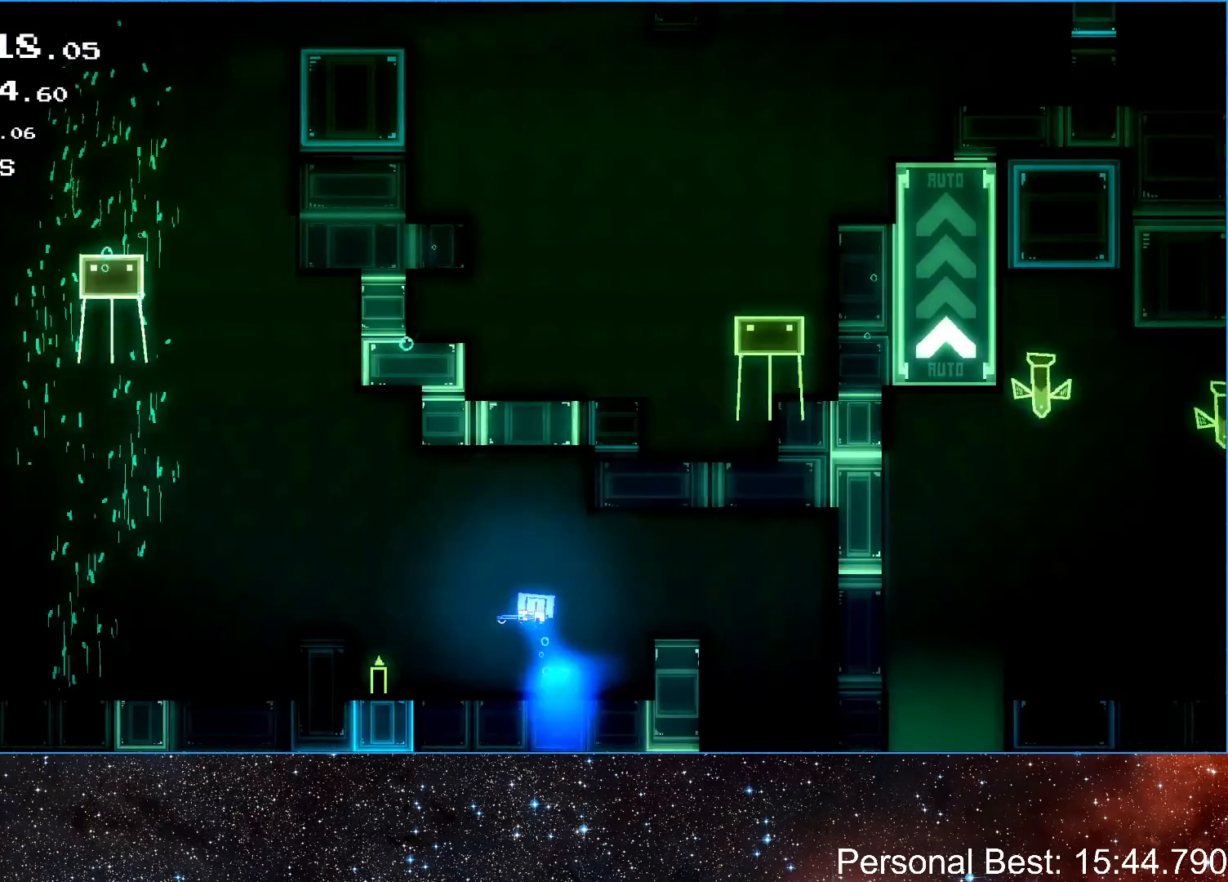
{"keys": ["left"], "events": [[67, "up", "up"]]}
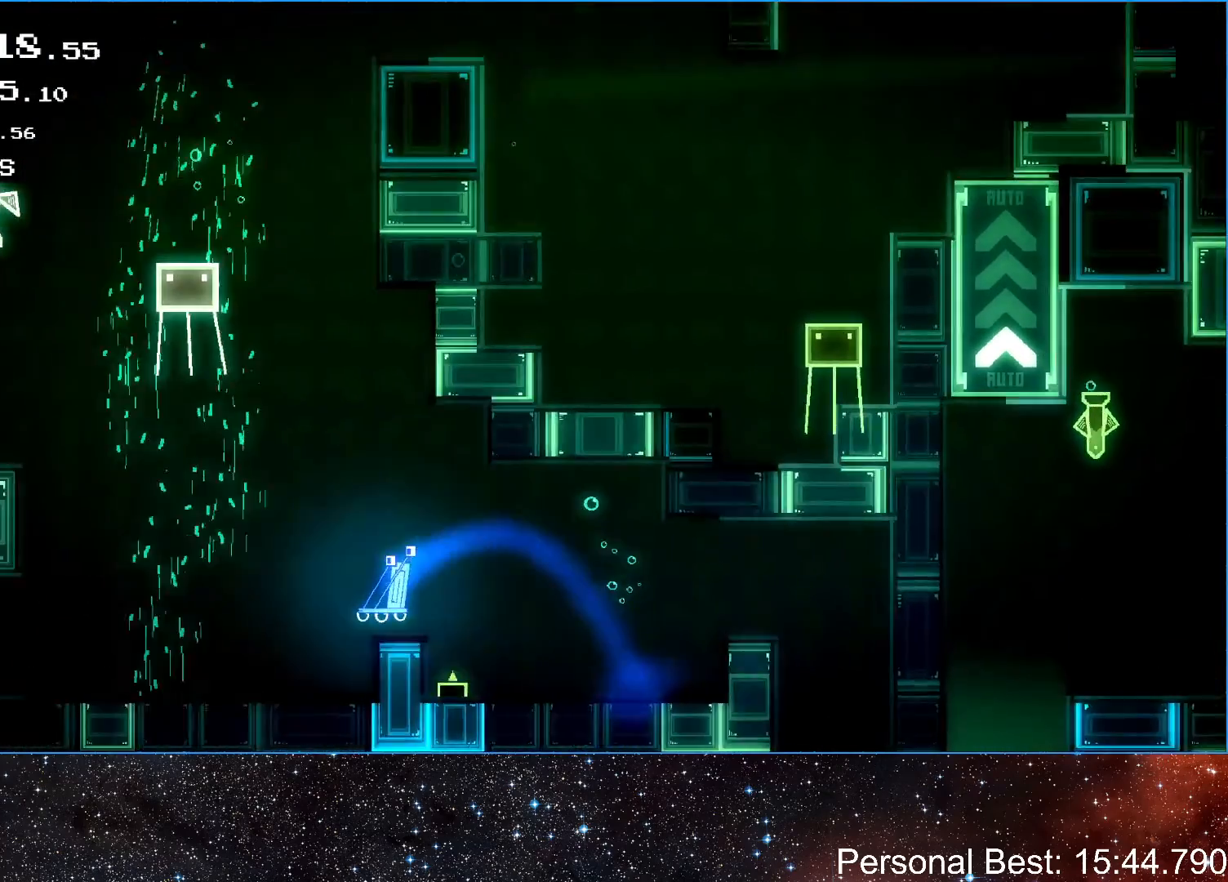
{"keys": ["right", "up"], "events": [[133, "up", "down"], [167, "left", "up"], [233, "right", "down"]]}
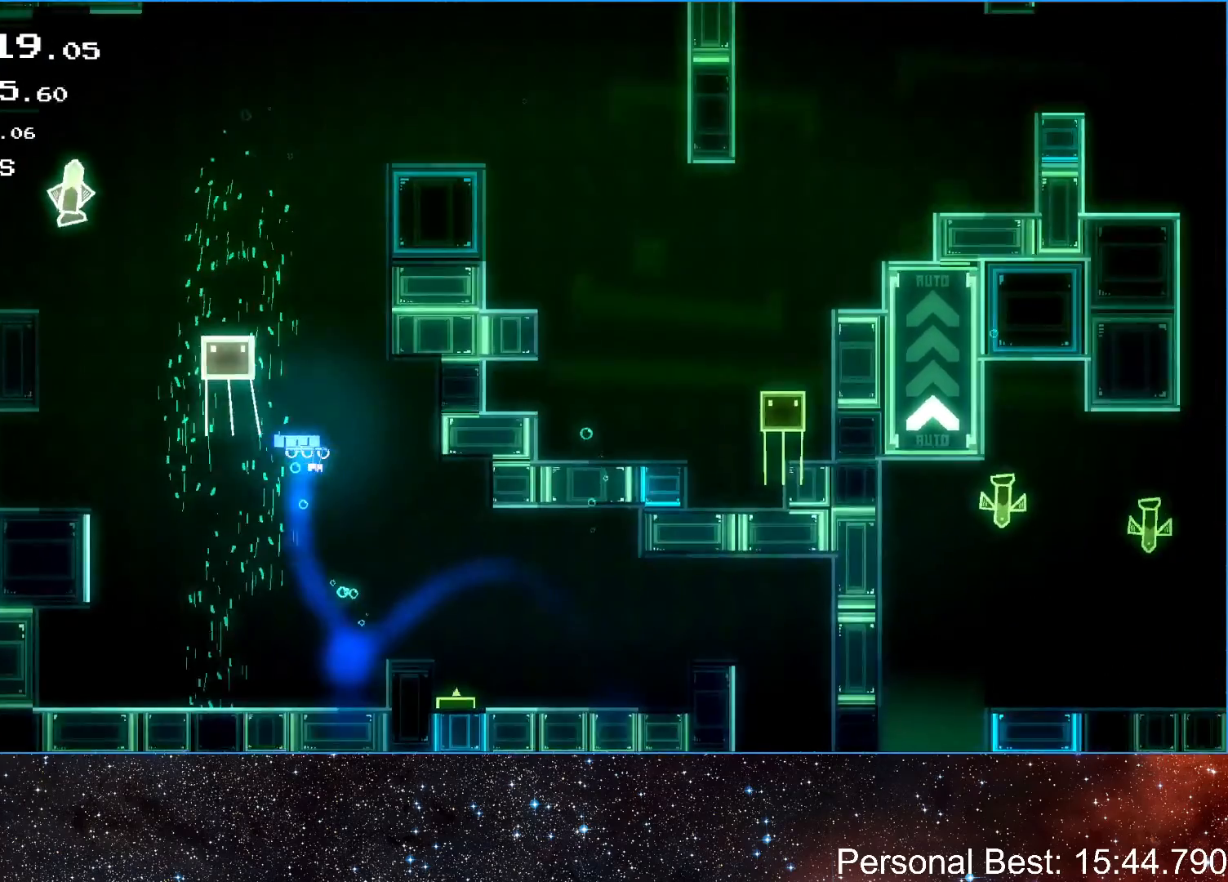
{"keys": ["right"], "events": [[33, "left", "down"], [33, "right", "up"], [300, "left", "up"], [300, "right", "down"], [467, "up", "up"]]}
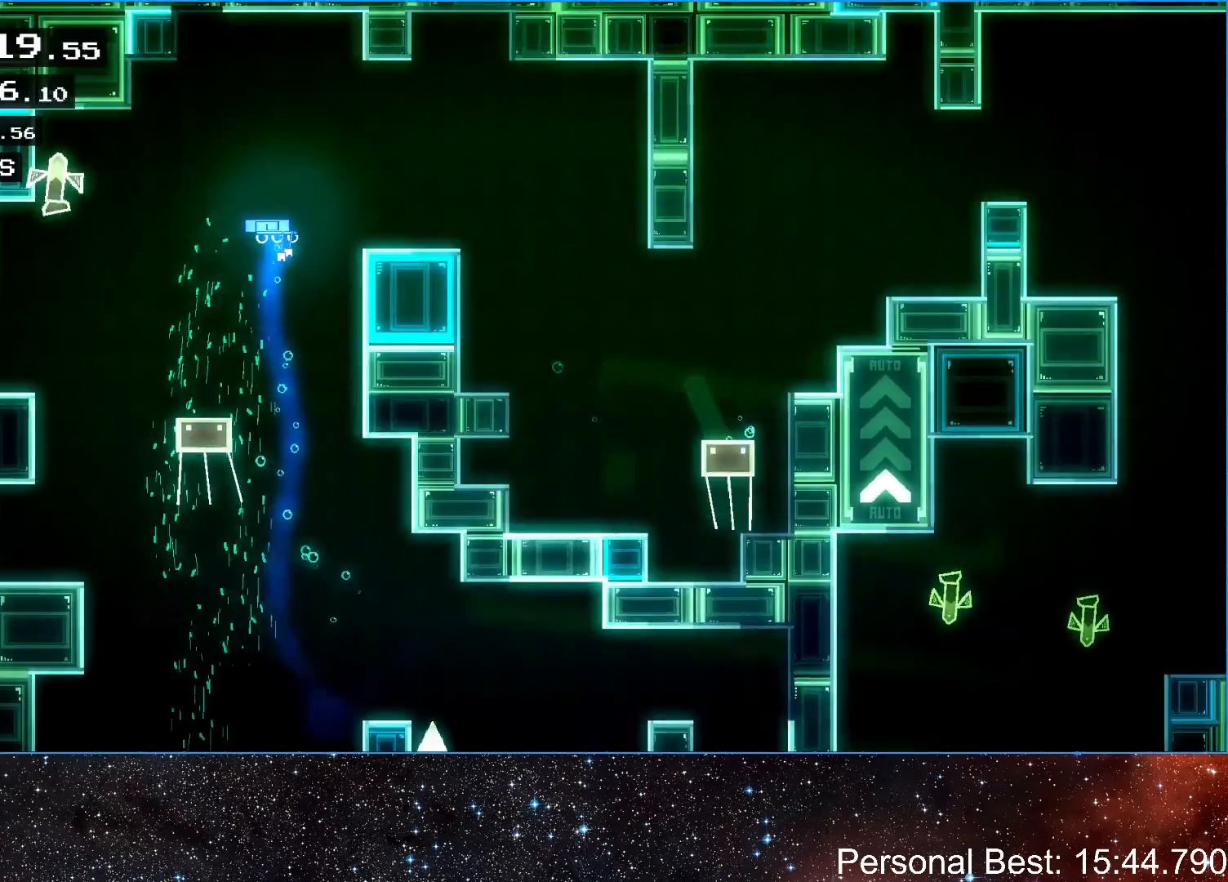
{"keys": ["right"], "events": [[267, "right", "up"], [367, "right", "down"]]}
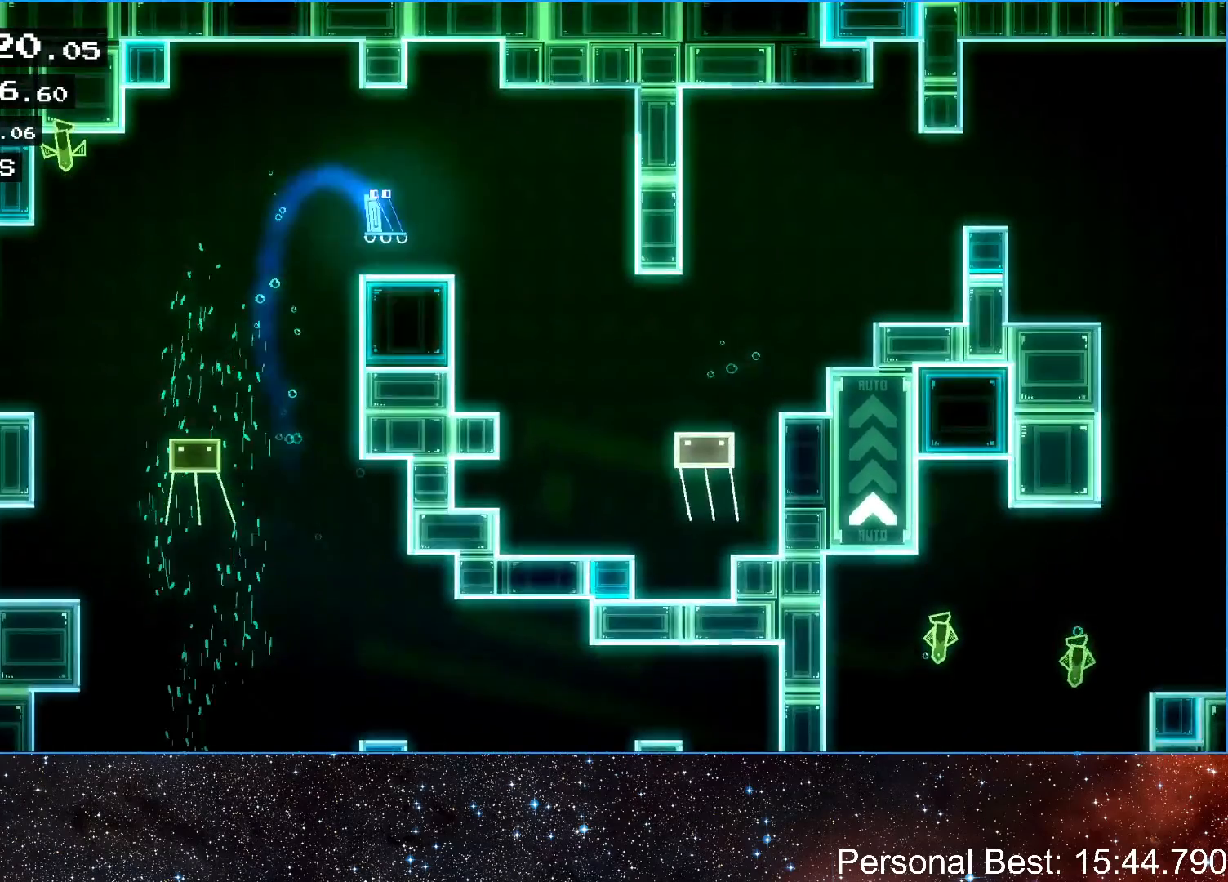
{"keys": ["right"], "events": []}
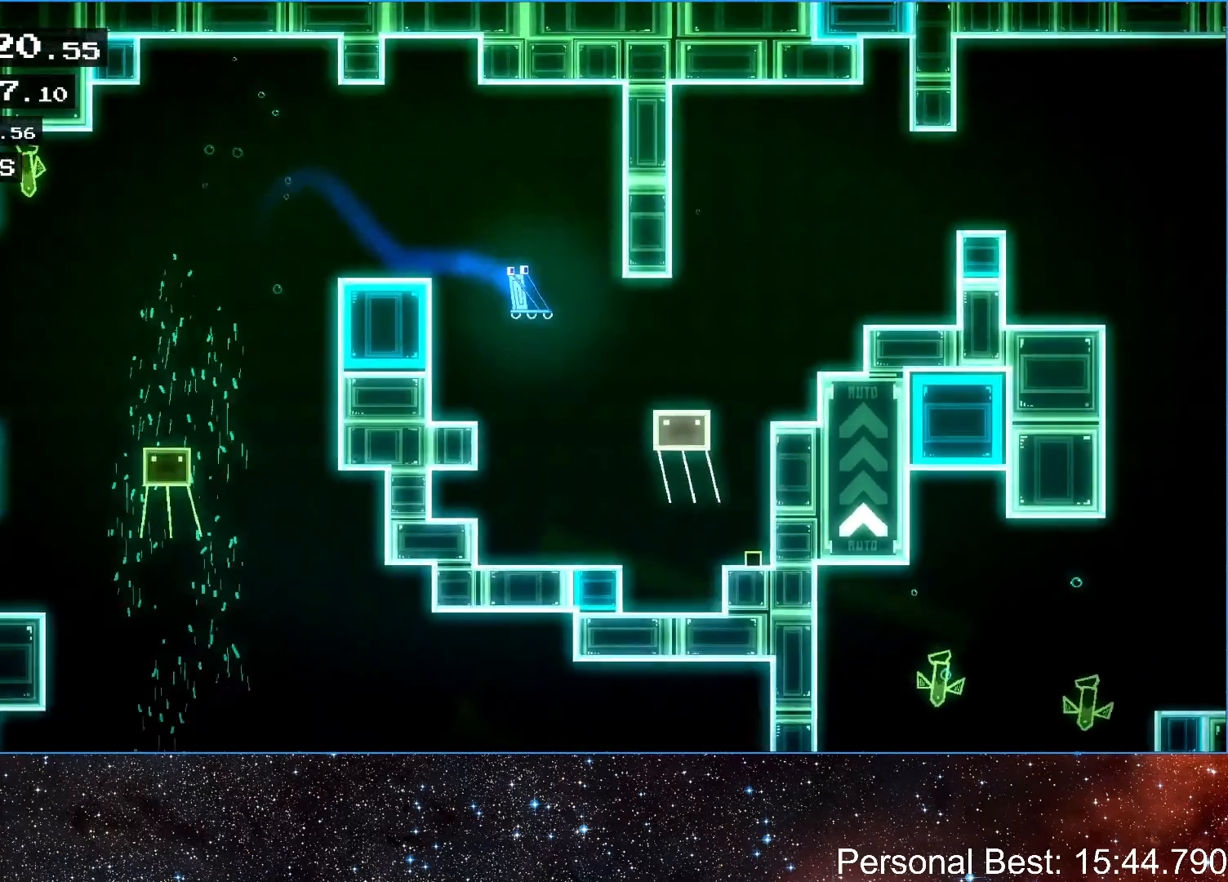
{"keys": ["right"], "events": [[167, "up", "down"], [500, "up", "up"]]}
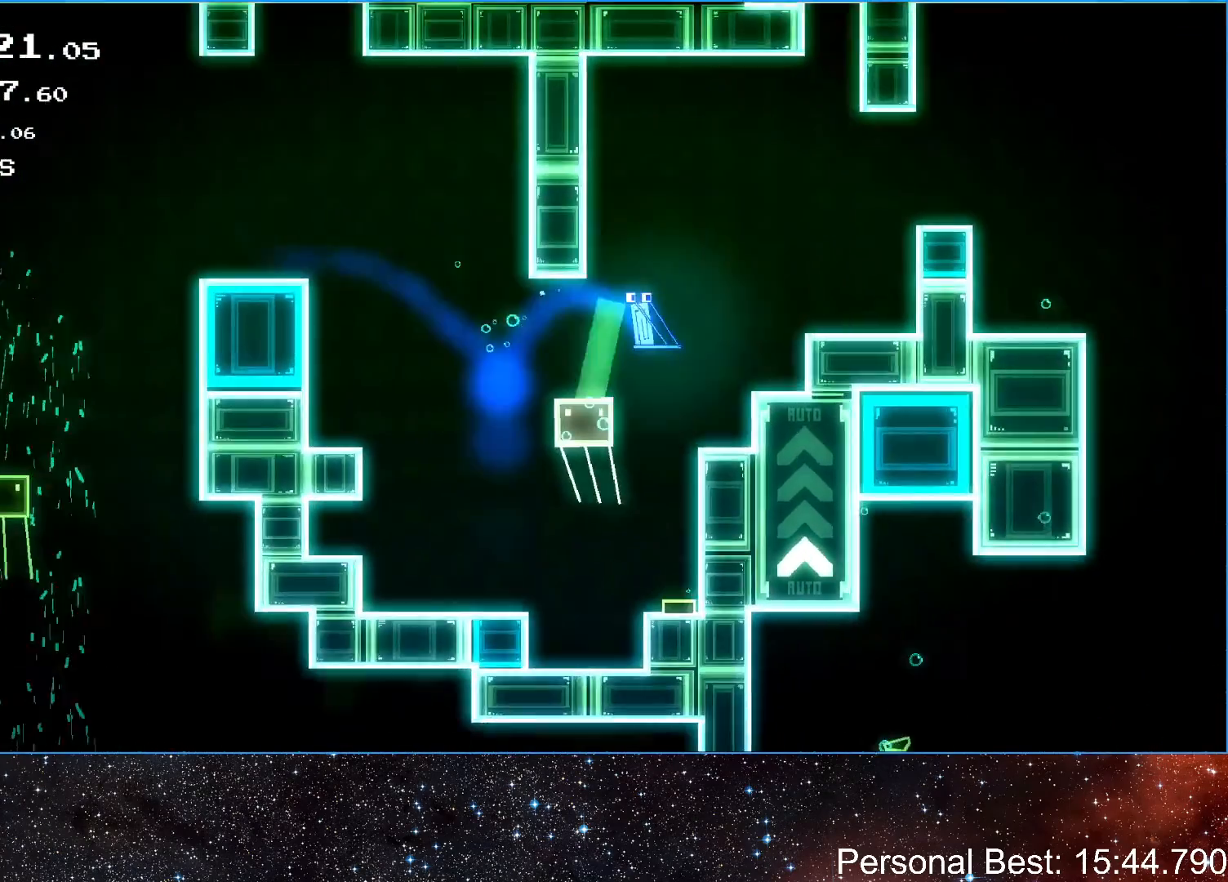
{"keys": ["right", "up"], "events": [[200, "up", "down"]]}
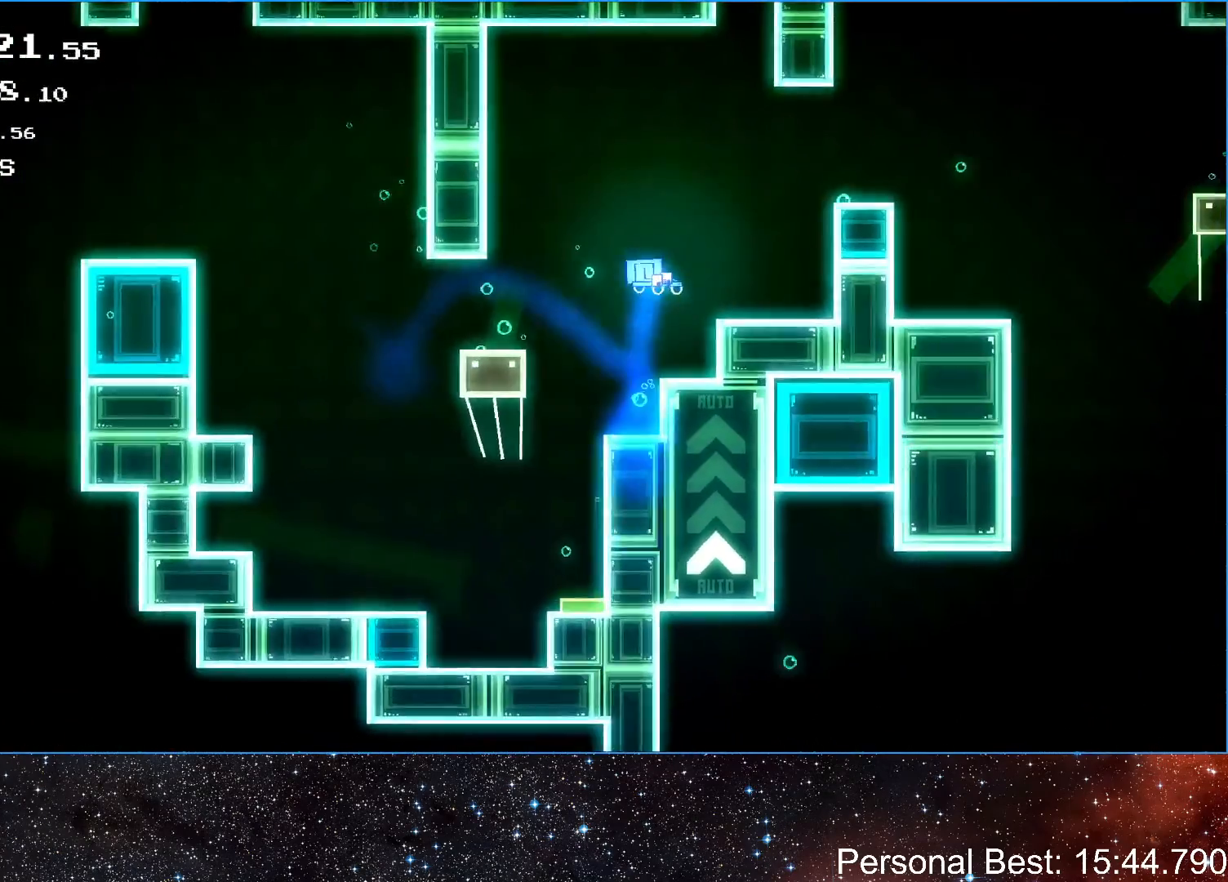
{"keys": ["right"], "events": [[267, "up", "up"], [400, "up", "down"], [433, "up", "up"]]}
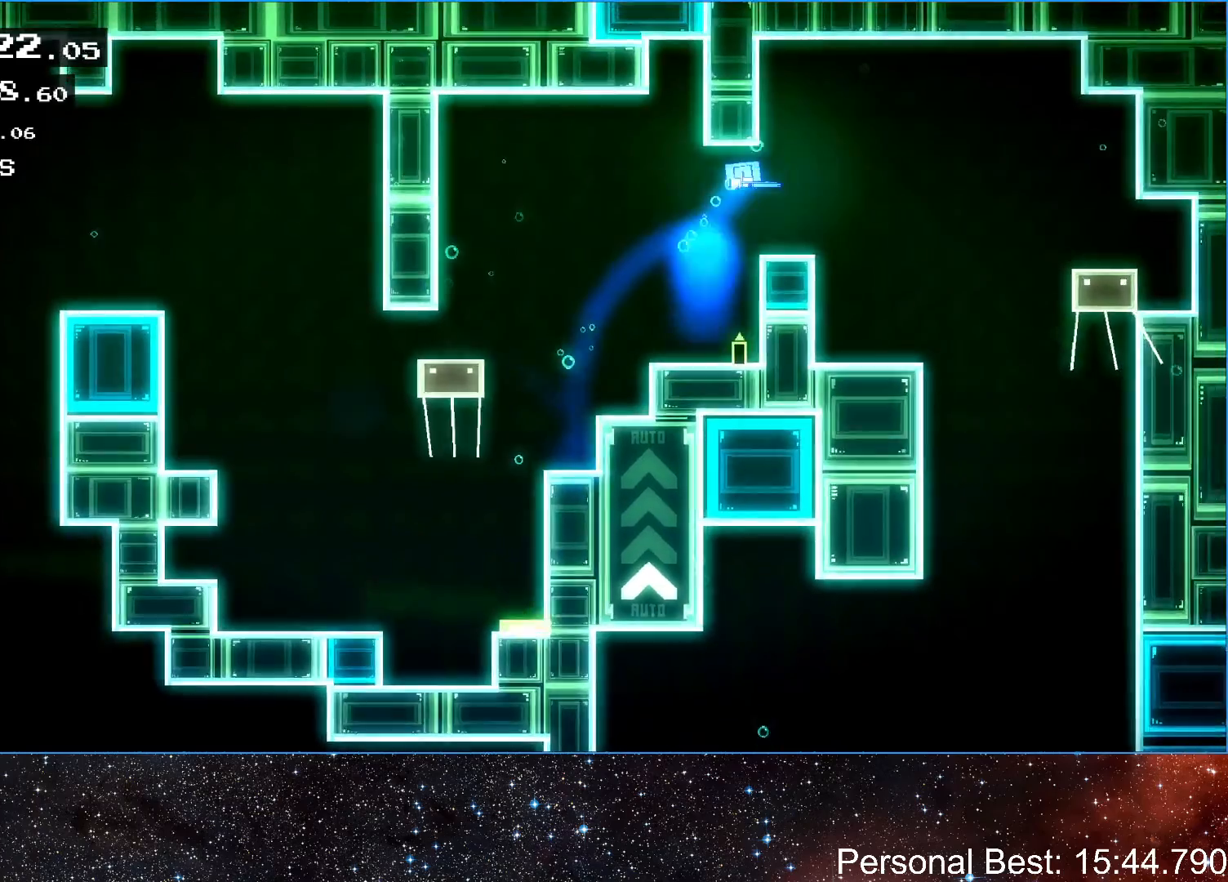
{"keys": [], "events": [[267, "left", "down"], [300, "right", "up"], [400, "left", "up"]]}
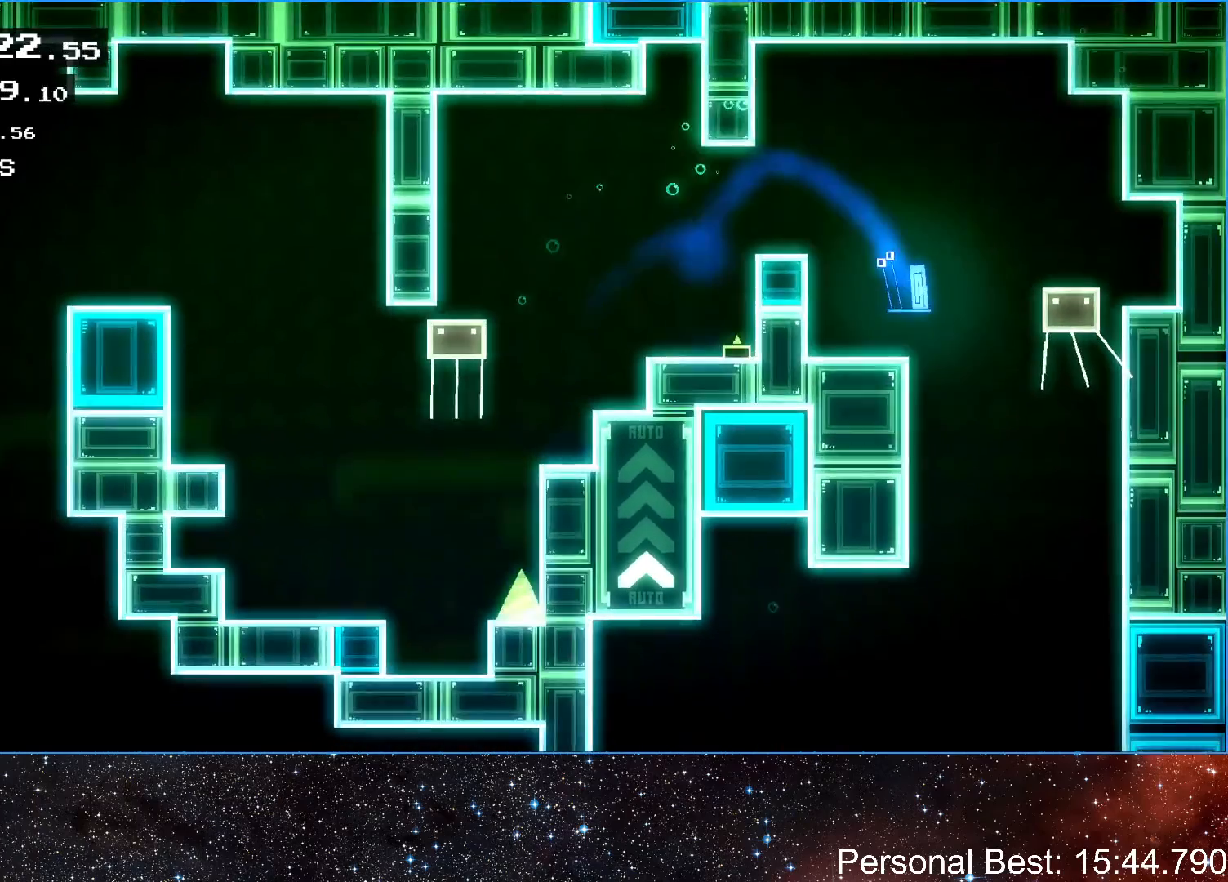
{"keys": [], "events": [[133, "right", "down"], [267, "right", "up"], [467, "left", "down"], [500, "left", "up"]]}
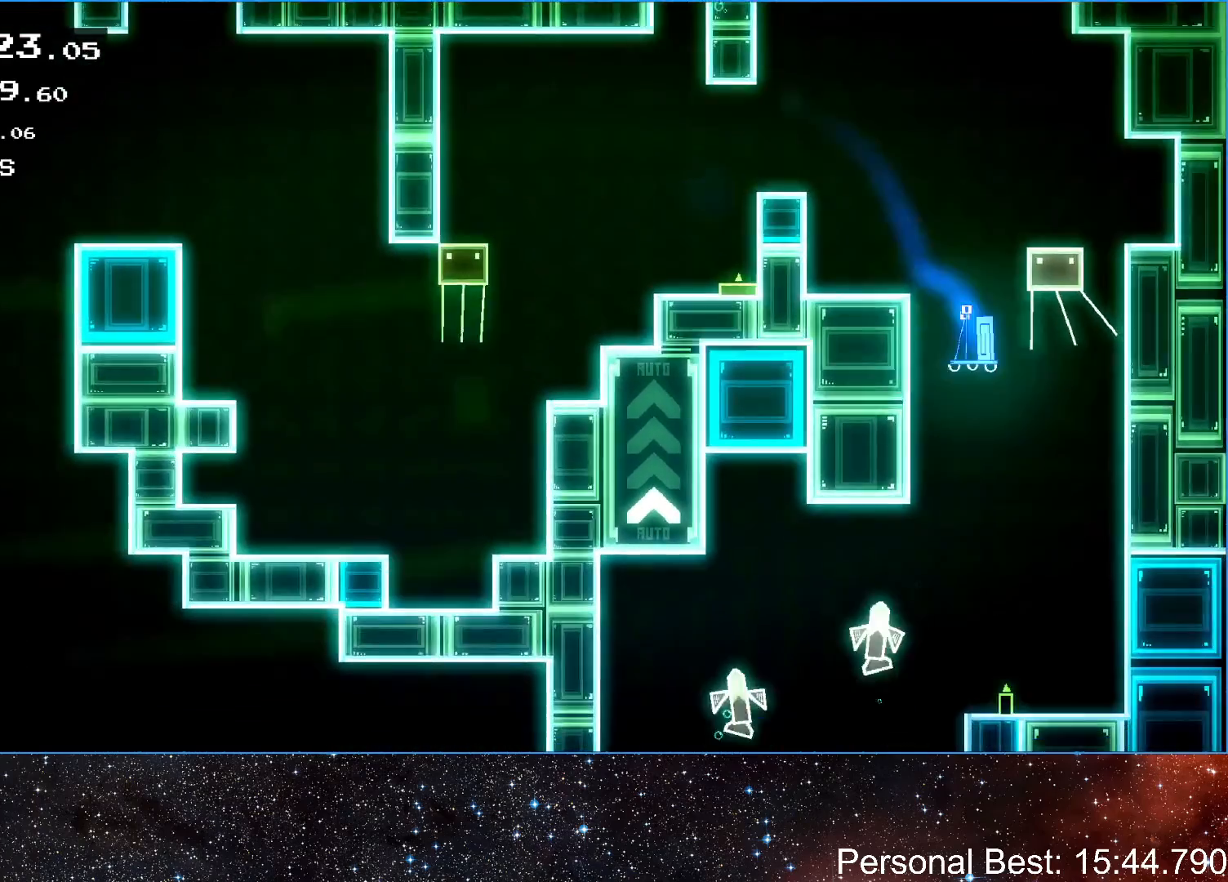
{"keys": [], "events": []}
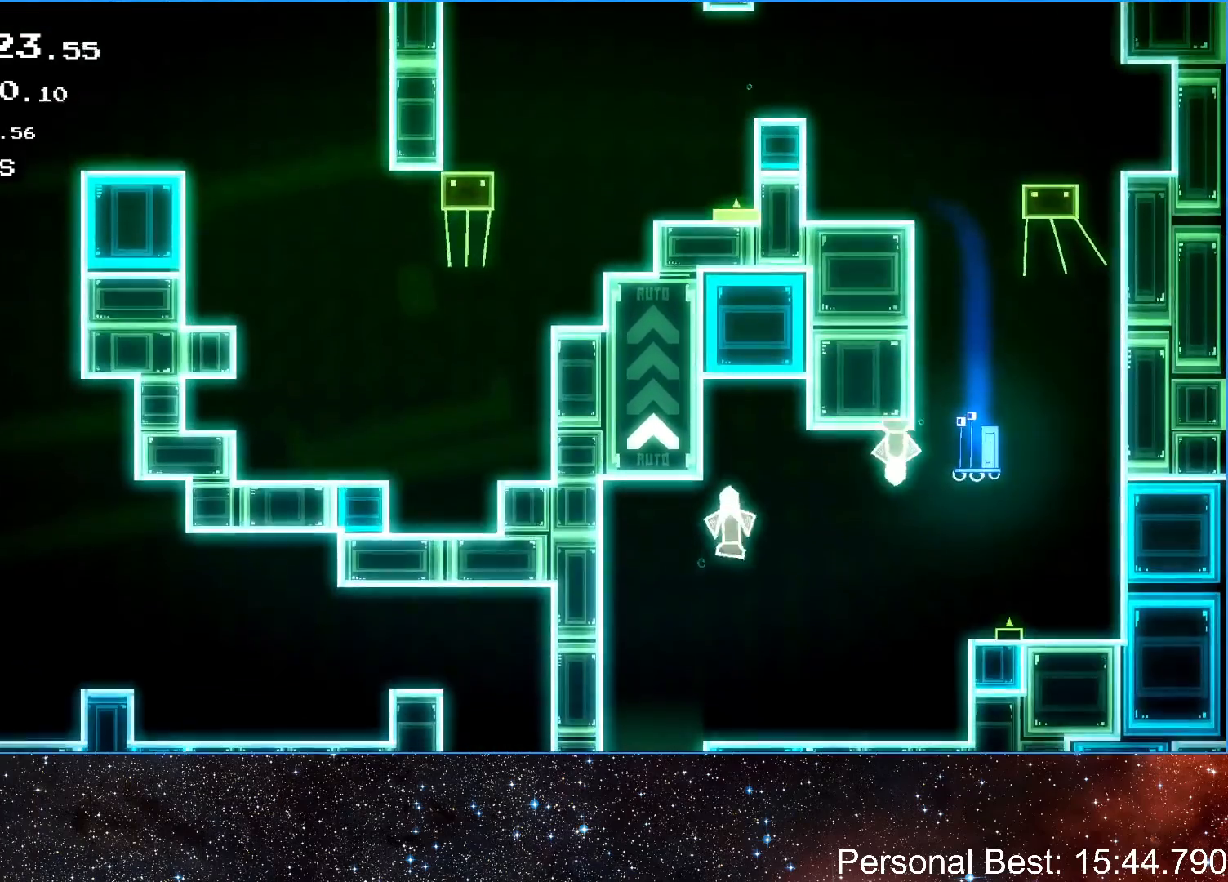
{"keys": ["left"], "events": [[33, "left", "down"]]}
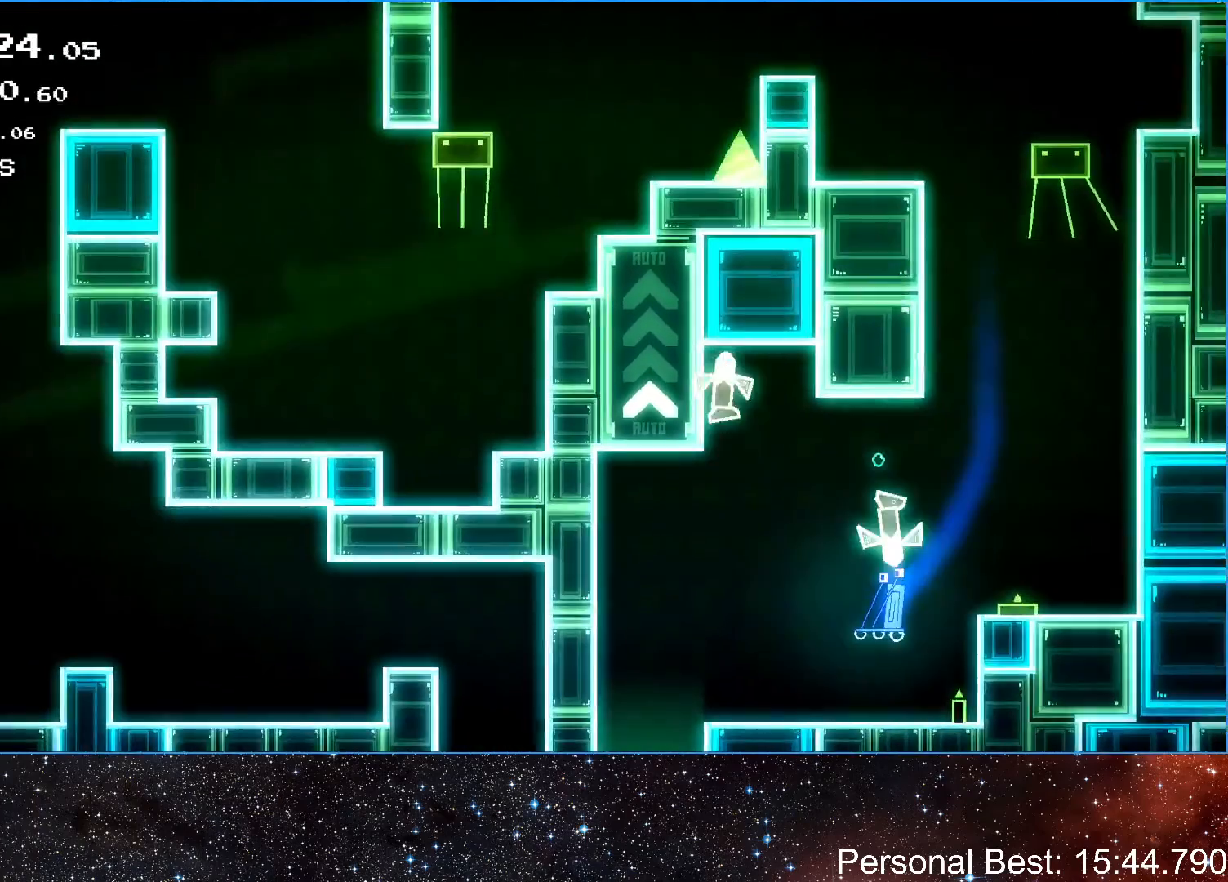
{"keys": ["left"], "events": []}
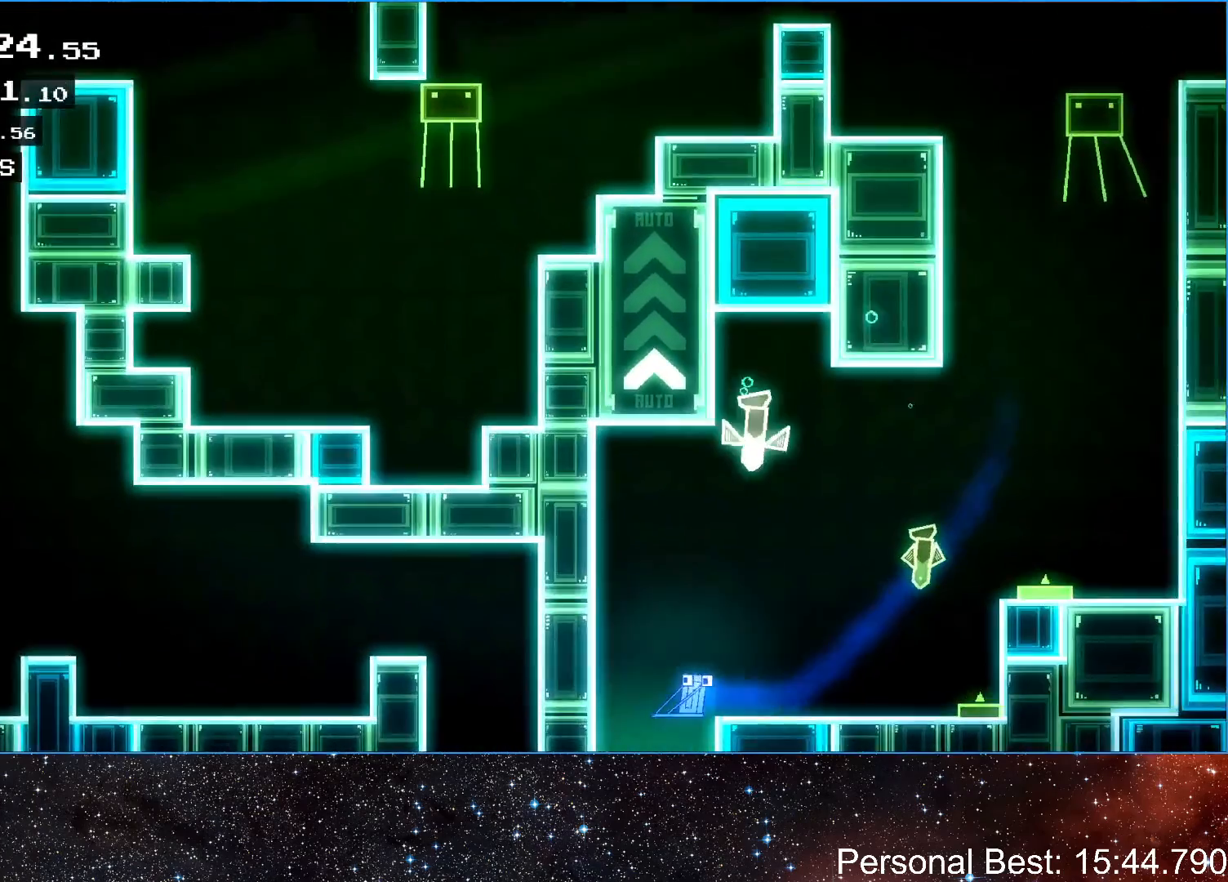
{"keys": ["left"], "events": [[367, "q", "down"], [467, "q", "up"]]}
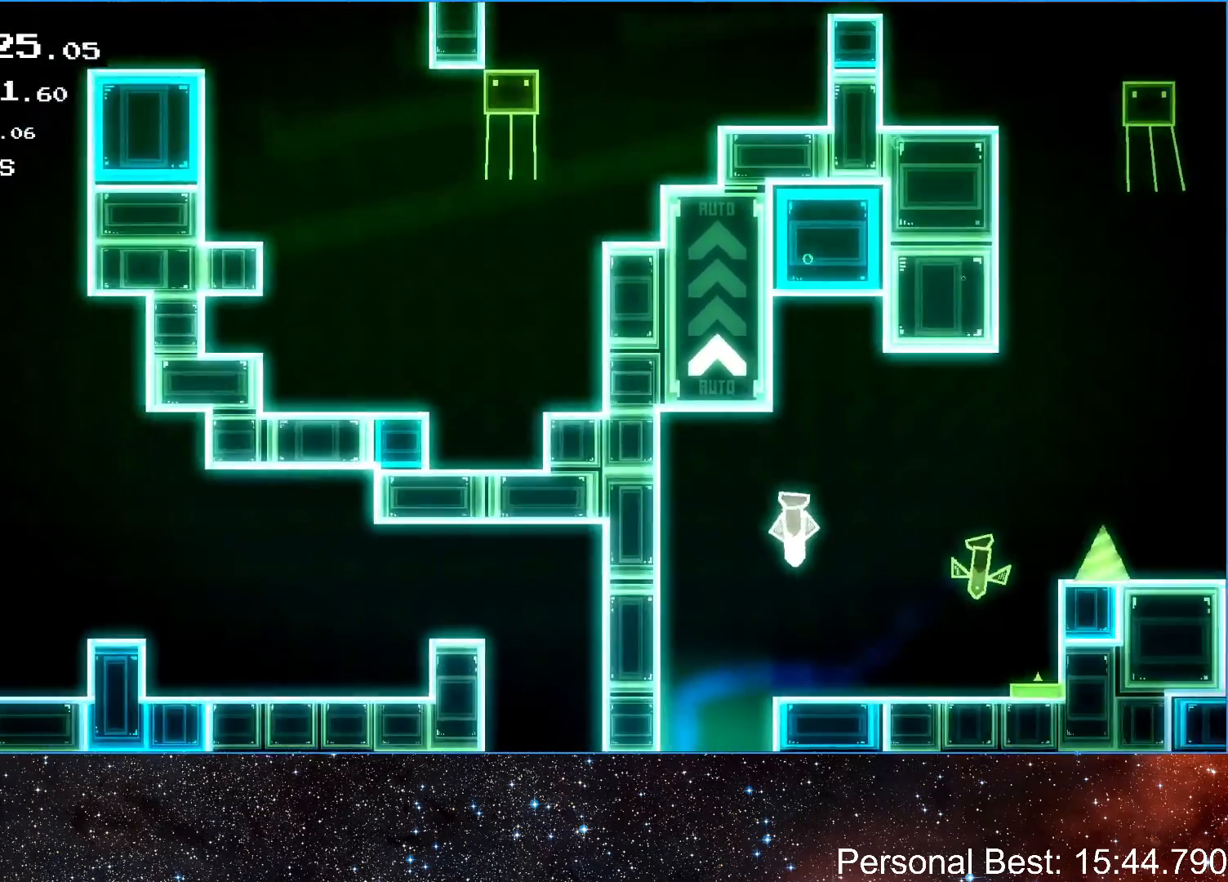
{"keys": ["left"], "events": [[33, "q", "down"], [133, "q", "up"], [200, "q", "down"], [300, "q", "up"], [367, "q", "down"], [467, "q", "up"]]}
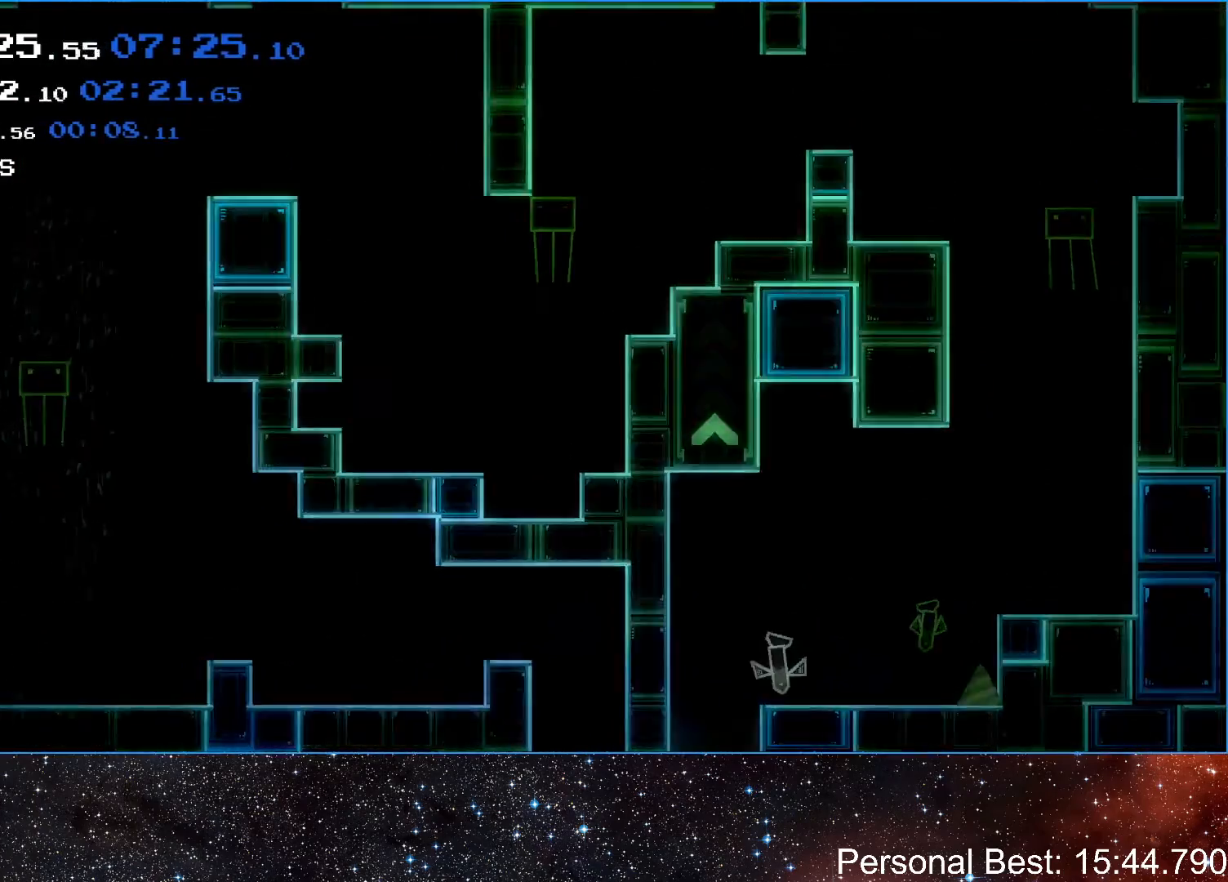
{"keys": ["left"], "events": [[33, "q", "down"], [133, "q", "up"], [233, "q", "down"], [300, "q", "up"], [400, "q", "down"], [500, "q", "up"]]}
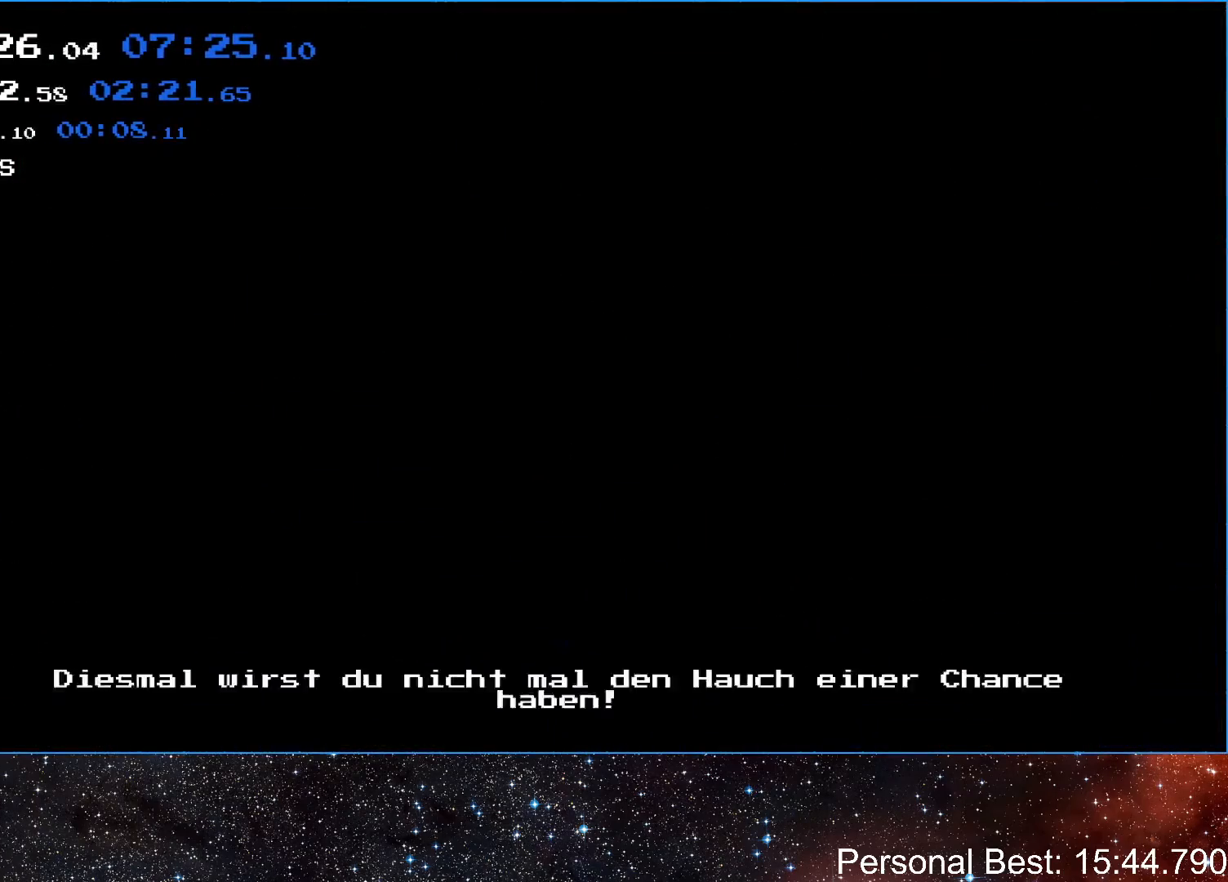
{"keys": ["left"], "events": [[67, "q", "down"], [167, "q", "up"], [267, "q", "down"], [400, "q", "up"]]}
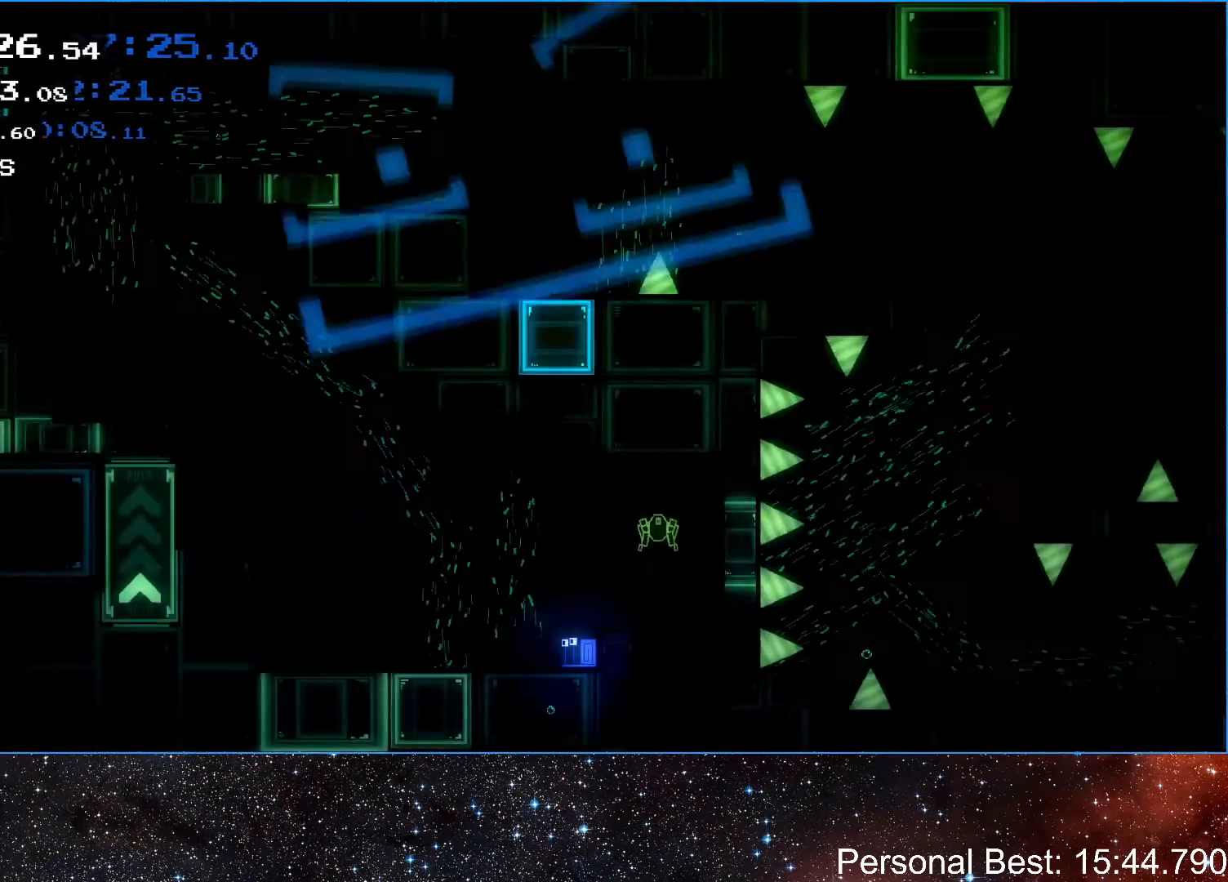
{"keys": ["left"], "events": []}
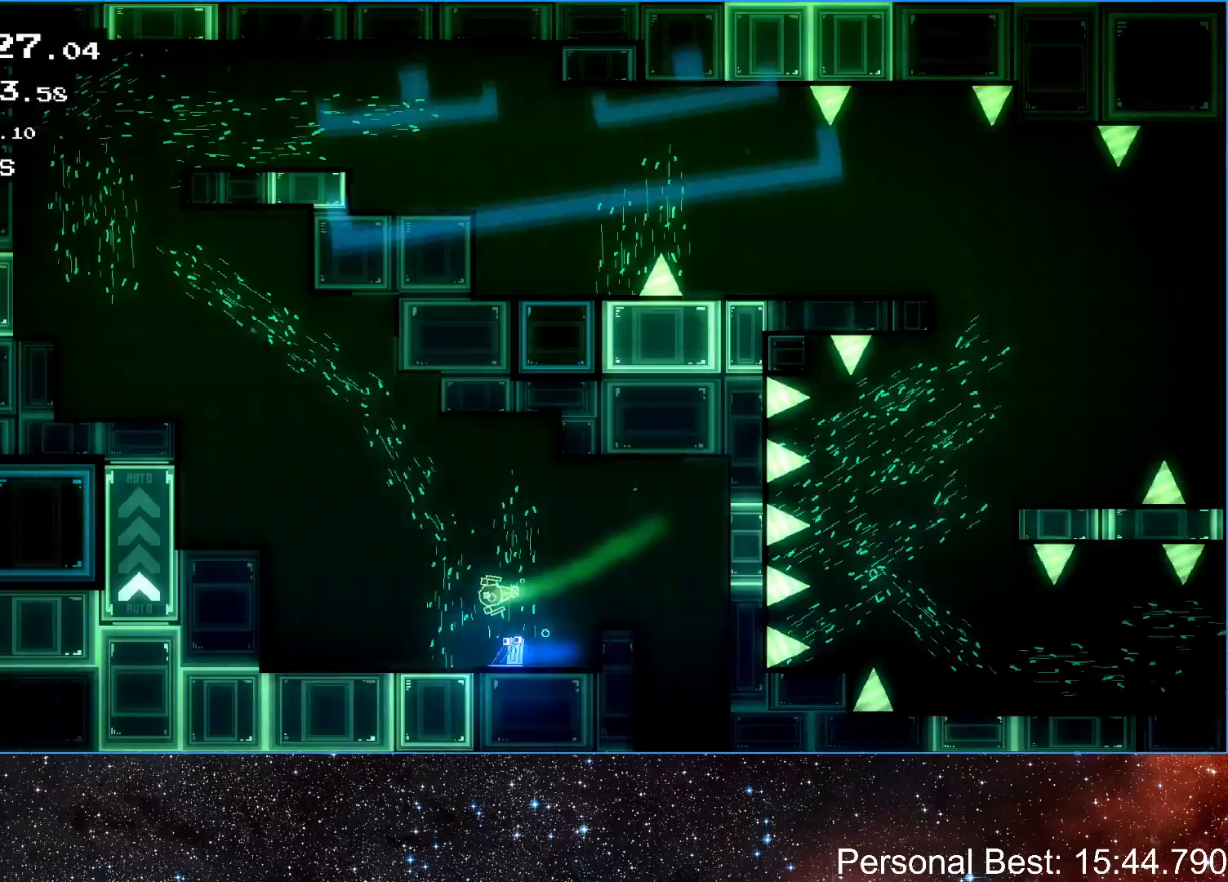
{"keys": ["left", "up"], "events": [[33, "up", "down"]]}
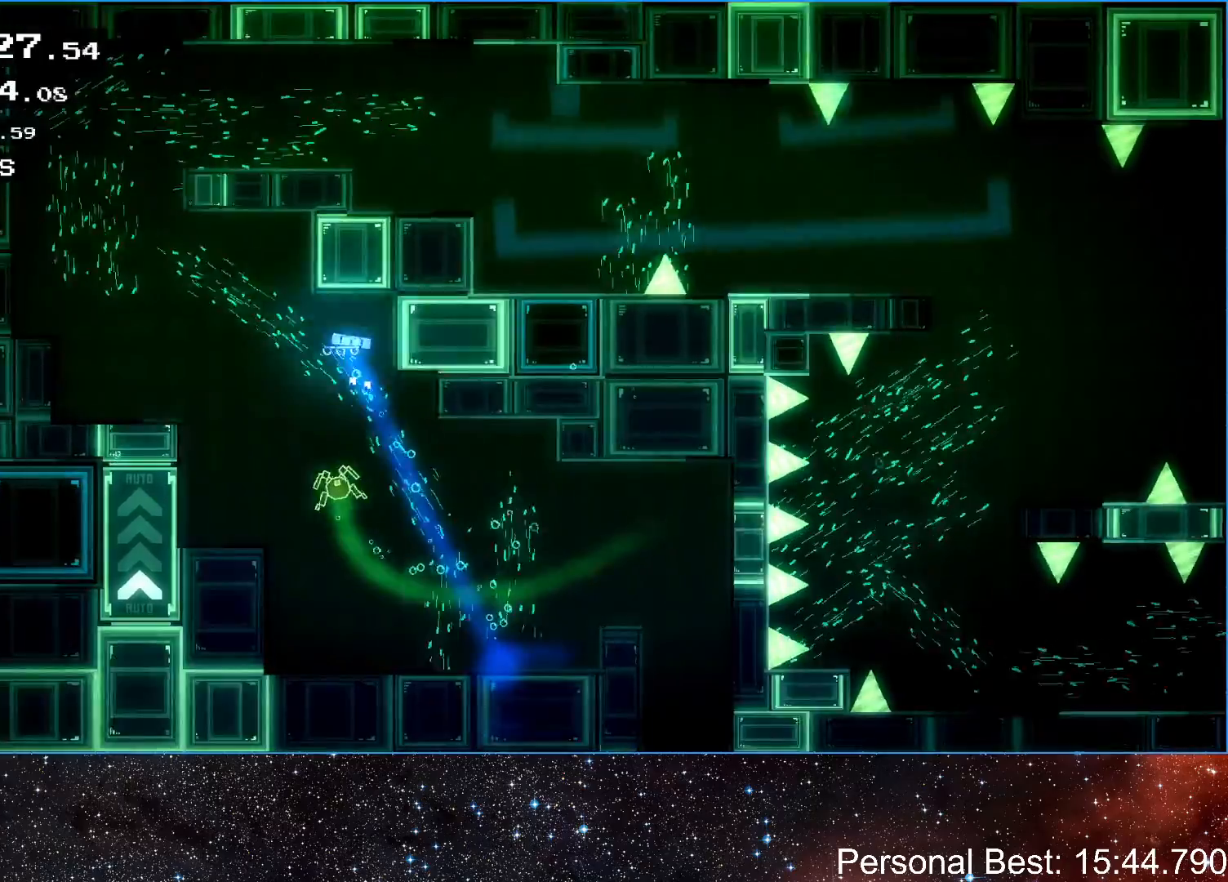
{"keys": ["right", "up"], "events": [[333, "right", "down"], [367, "left", "up"]]}
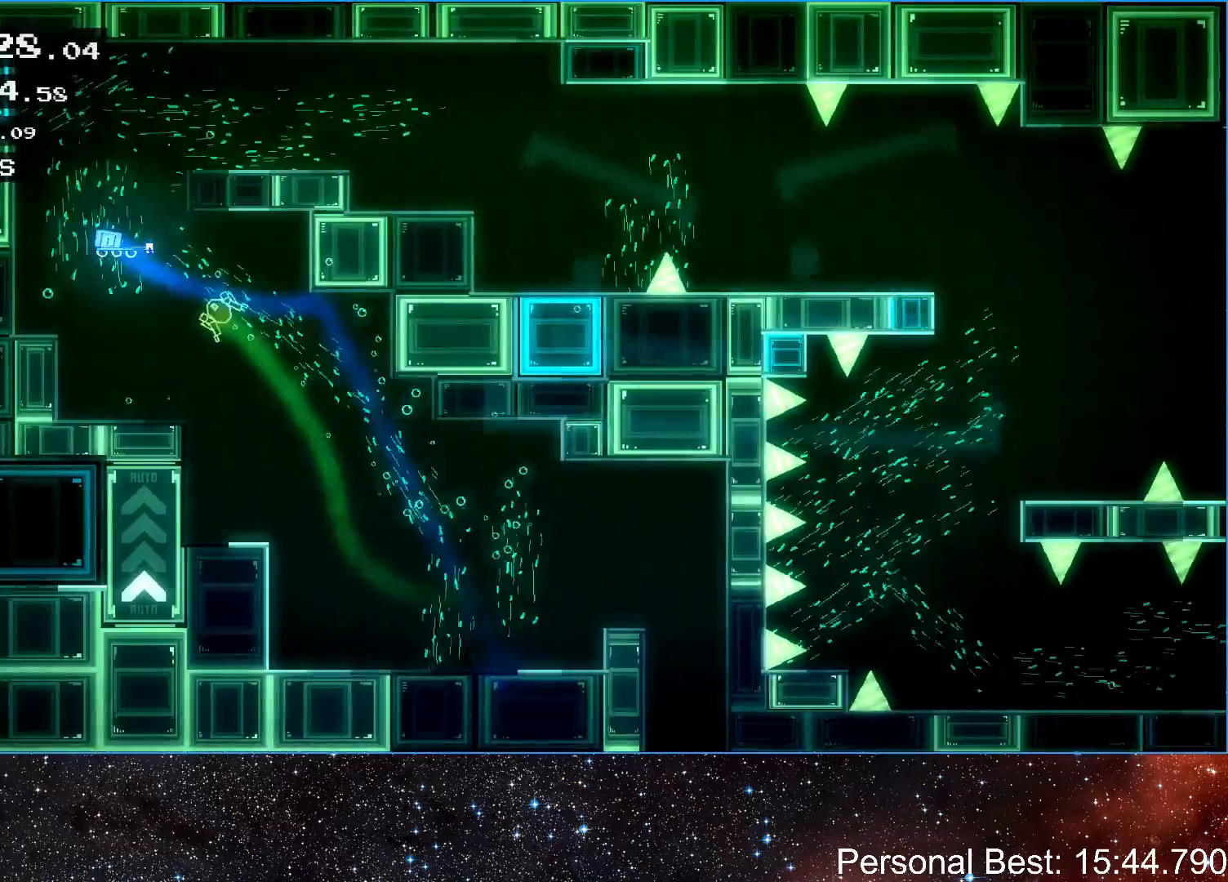
{"keys": ["right"], "events": [[367, "up", "up"]]}
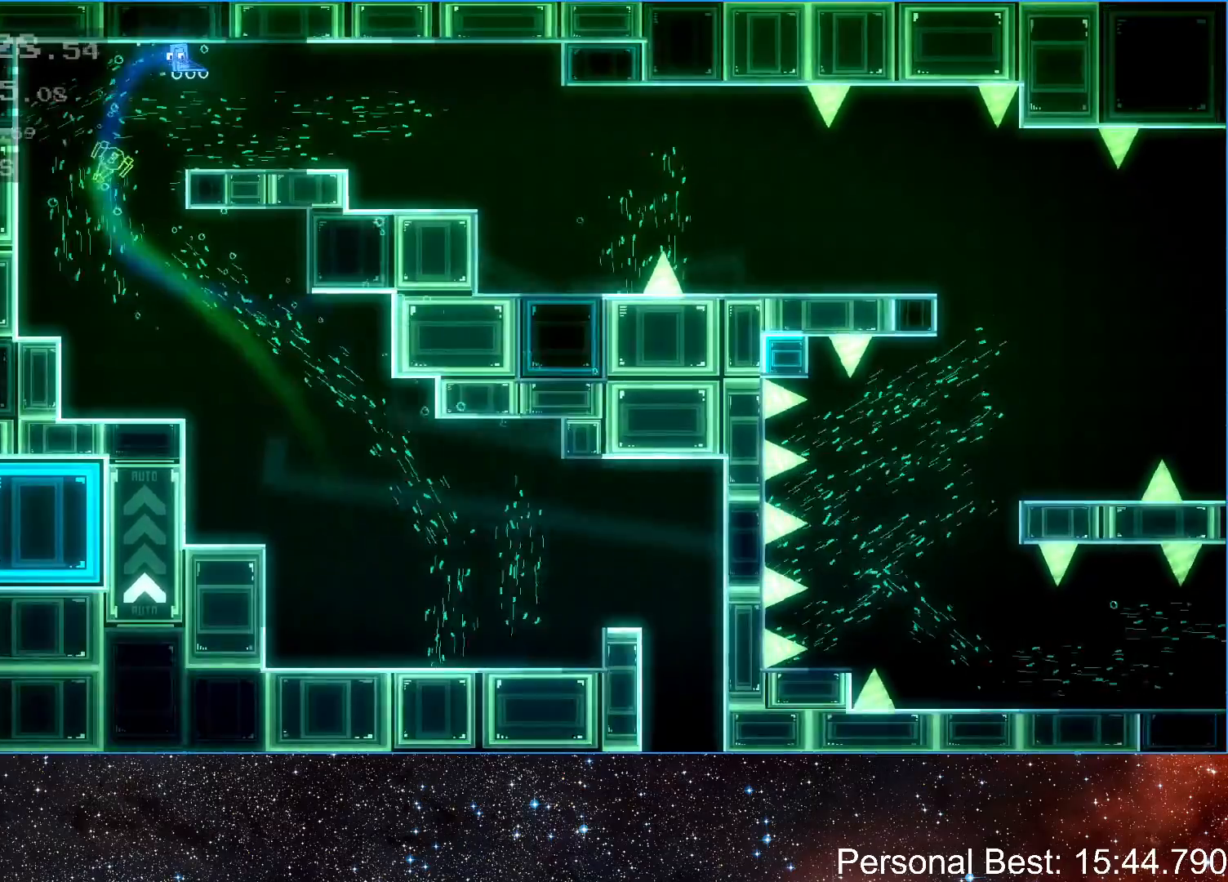
{"keys": ["right"], "events": []}
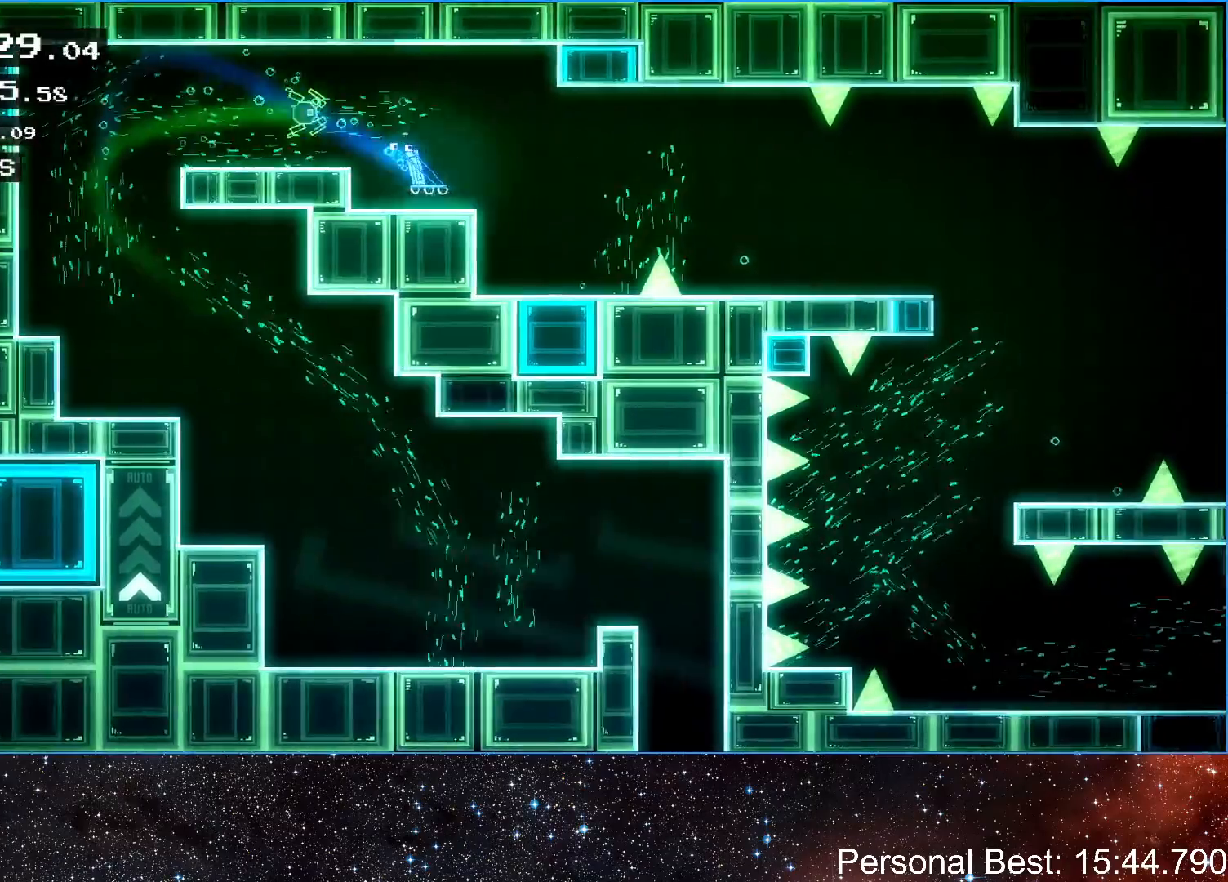
{"keys": ["right"], "events": [[167, "up", "down"], [367, "up", "up"]]}